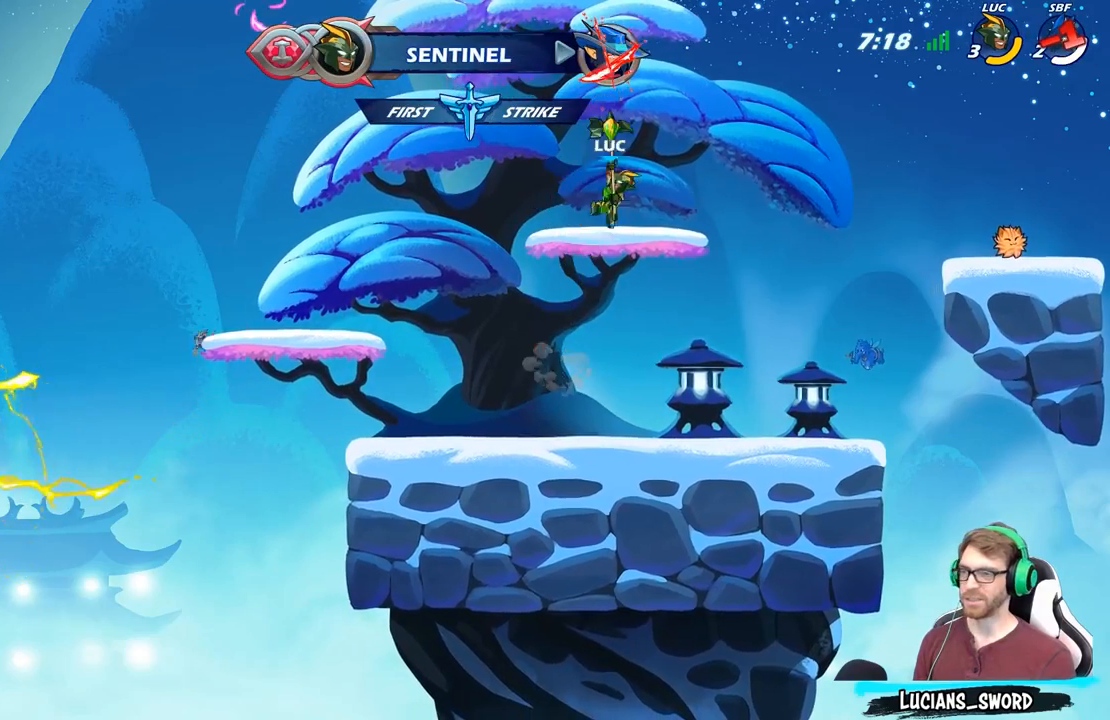
Gameplay with a controller (Xbox layout); each line is a JSON object with the inputs held at the frame after it. "events" lists button and stick changes between this image and that frame as [ms after this image, input, new state], when the widget could be followed in between.
{"buttons": [], "left_stick": "down-left", "right_stick": "center", "events": [[350, "left_stick", "down-left"]]}
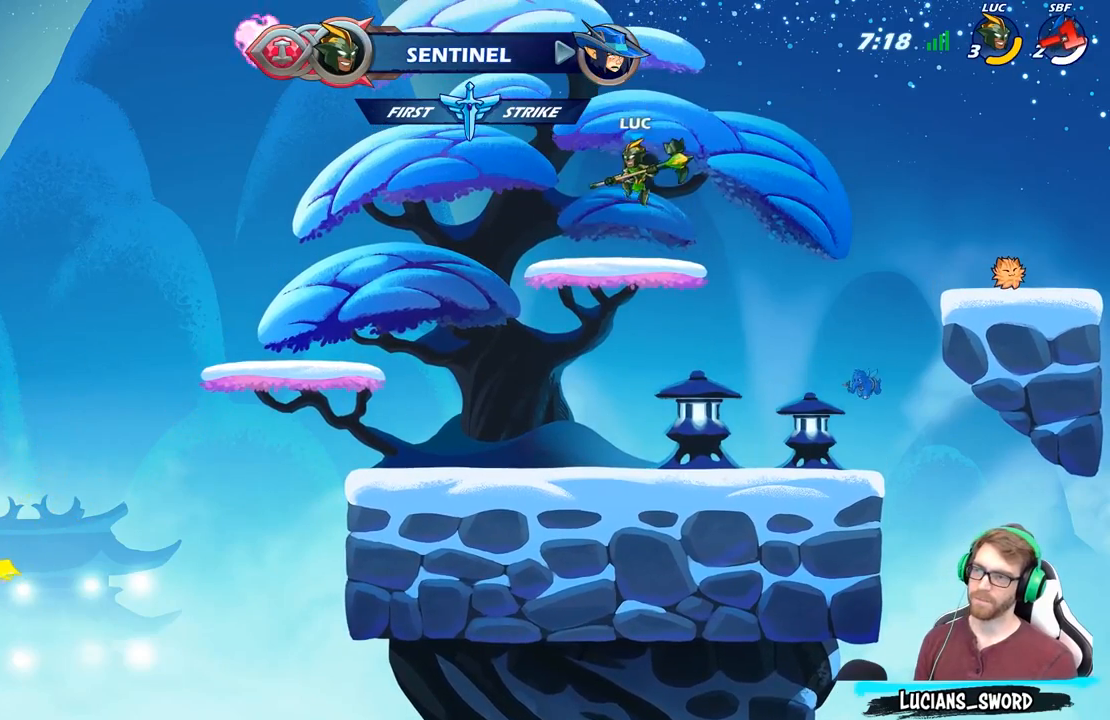
{"buttons": [], "left_stick": "up-left", "right_stick": "center", "events": [[67, "left_stick", "up-left"], [200, "R2", "down"], [267, "A", "down"], [400, "R2", "up"], [433, "A", "up"]]}
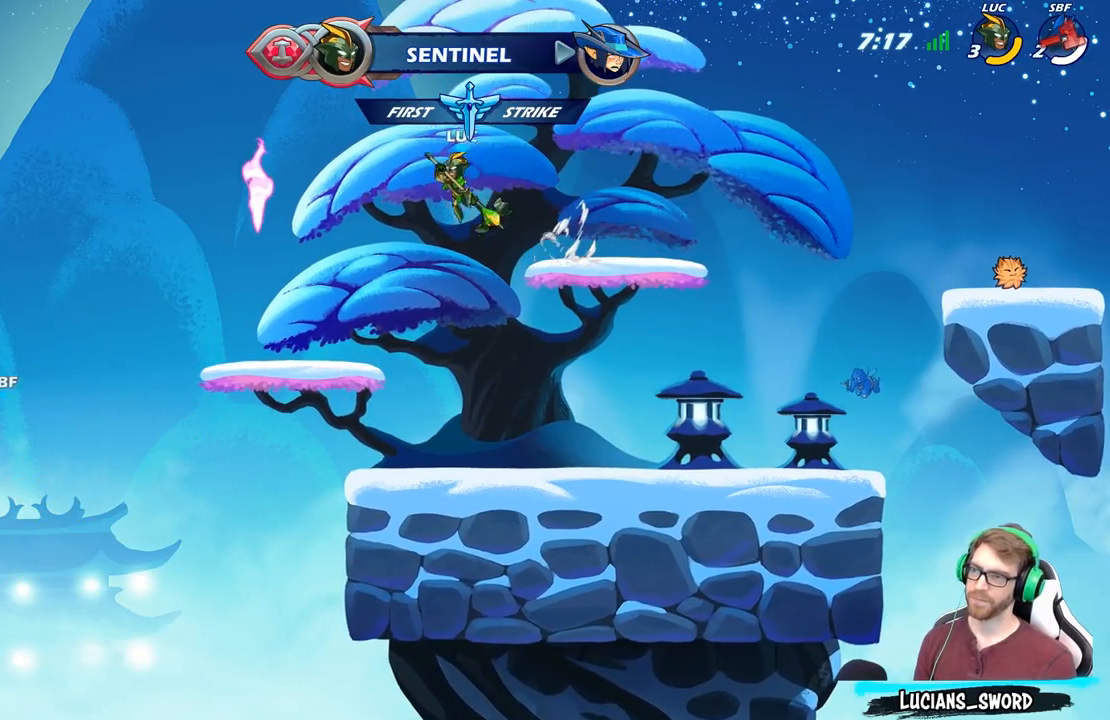
{"buttons": [], "left_stick": "up-right", "right_stick": "center", "events": [[167, "A", "down"], [317, "A", "up"], [333, "left_stick", "up-right"]]}
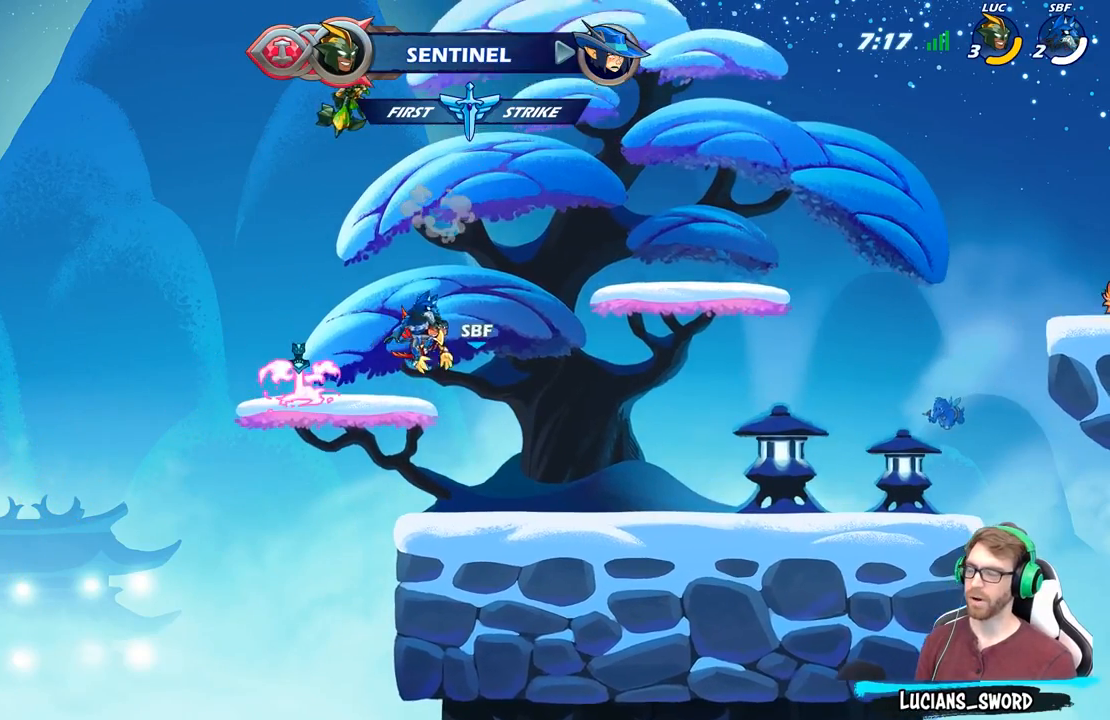
{"buttons": [], "left_stick": "center", "right_stick": "center", "events": [[133, "R1", "down"], [150, "left_stick", "up"], [233, "R1", "up"], [317, "left_stick", "center"]]}
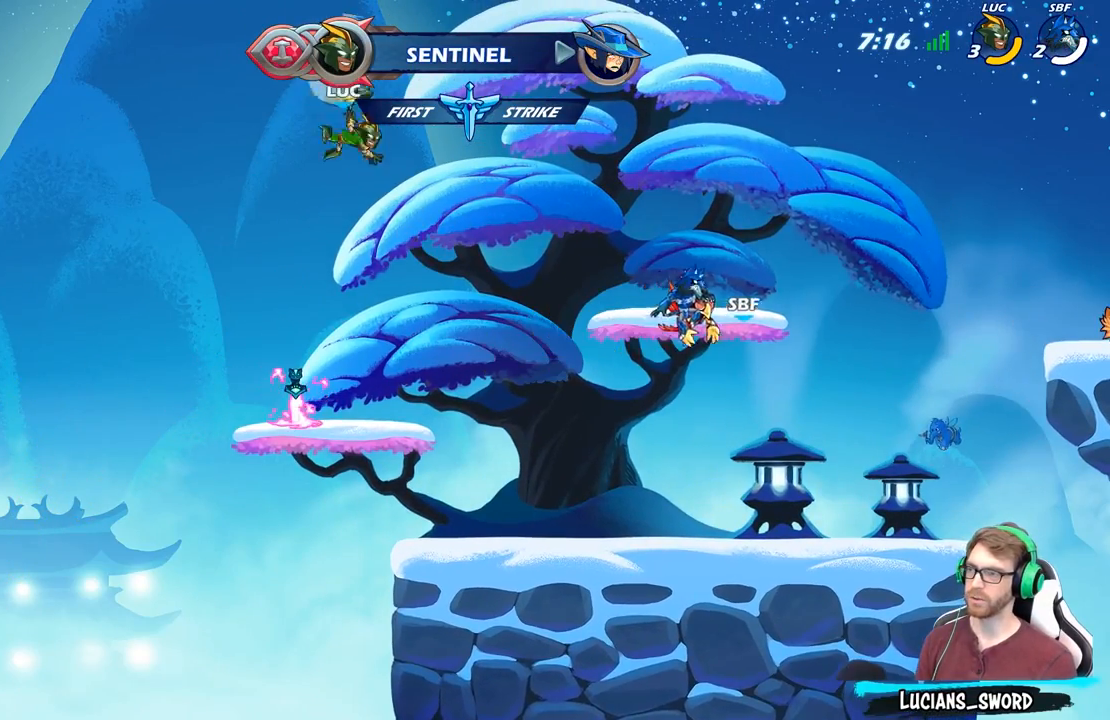
{"buttons": ["A"], "left_stick": "center", "right_stick": "center", "events": [[117, "left_stick", "down-left"], [267, "left_stick", "up-left"], [367, "left_stick", "center"], [450, "A", "down"]]}
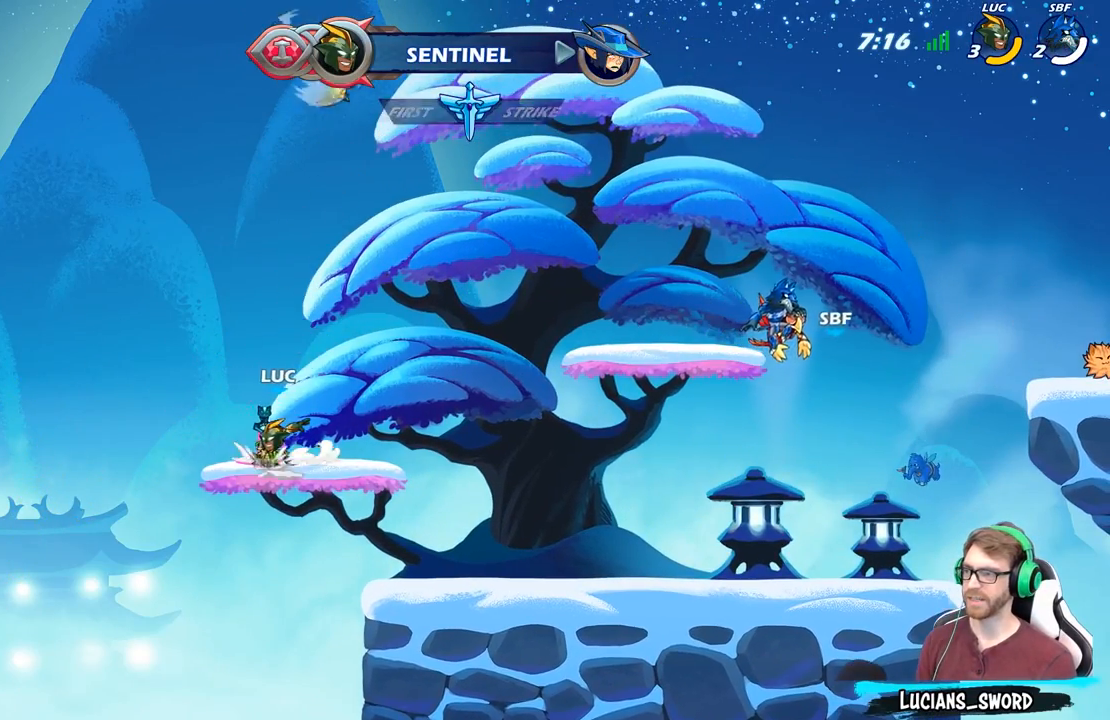
{"buttons": ["R1"], "left_stick": "up", "right_stick": "center", "events": [[17, "R1", "down"], [33, "left_stick", "up-right"], [117, "A", "up"], [133, "R1", "up"], [183, "left_stick", "up"], [317, "R1", "down"], [417, "R1", "up"], [483, "R1", "down"]]}
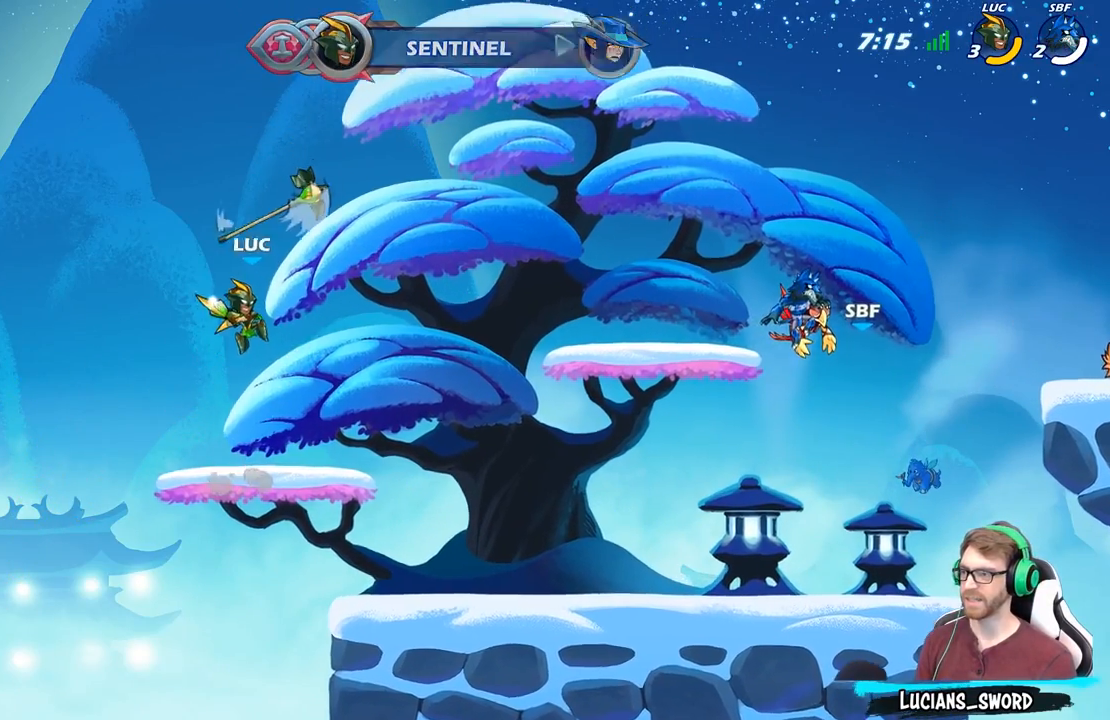
{"buttons": ["R1"], "left_stick": "center", "right_stick": "center", "events": [[67, "R1", "up"], [150, "left_stick", "center"], [483, "R1", "down"]]}
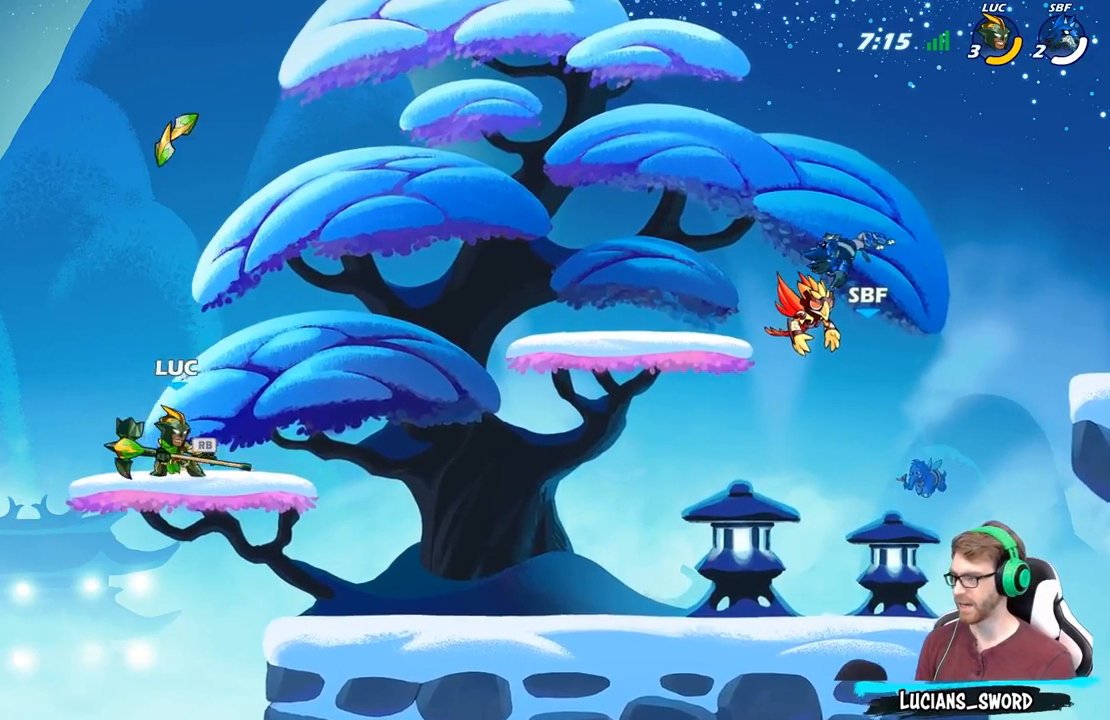
{"buttons": ["R1"], "left_stick": "up", "right_stick": "center", "events": [[50, "A", "down"], [117, "R1", "up"], [150, "A", "up"], [233, "left_stick", "up"], [317, "R1", "down"], [400, "R1", "up"], [500, "R1", "down"]]}
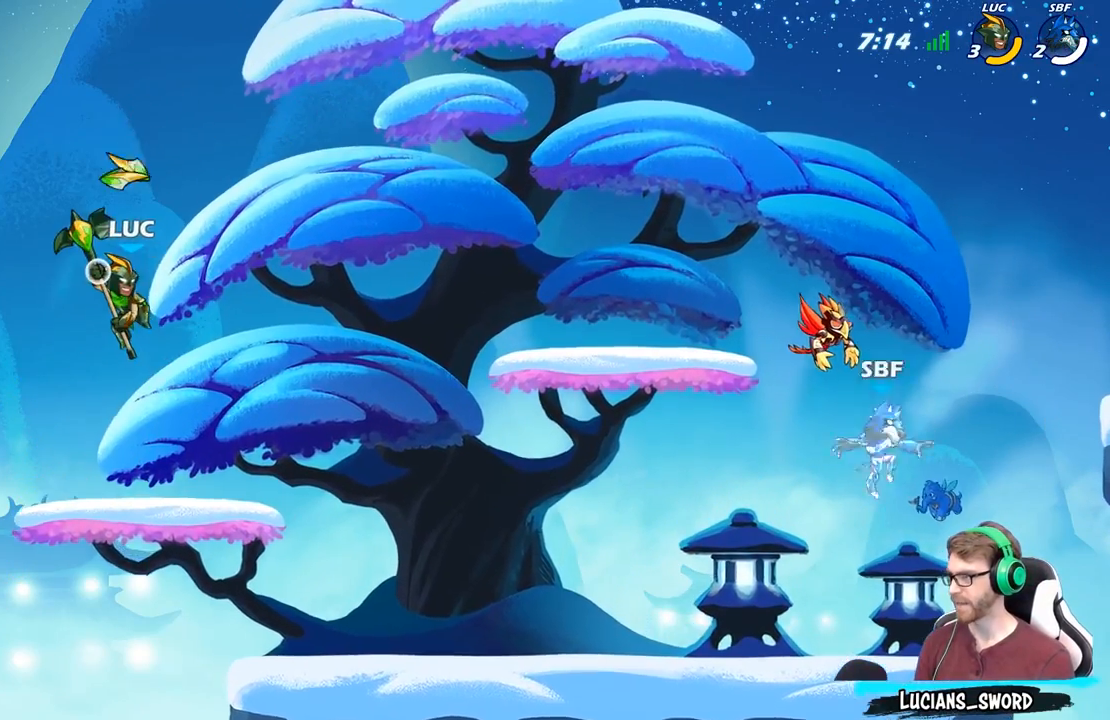
{"buttons": ["R1"], "left_stick": "right", "right_stick": "center", "events": [[83, "R1", "up"], [283, "left_stick", "center"], [467, "R1", "down"], [467, "left_stick", "right"]]}
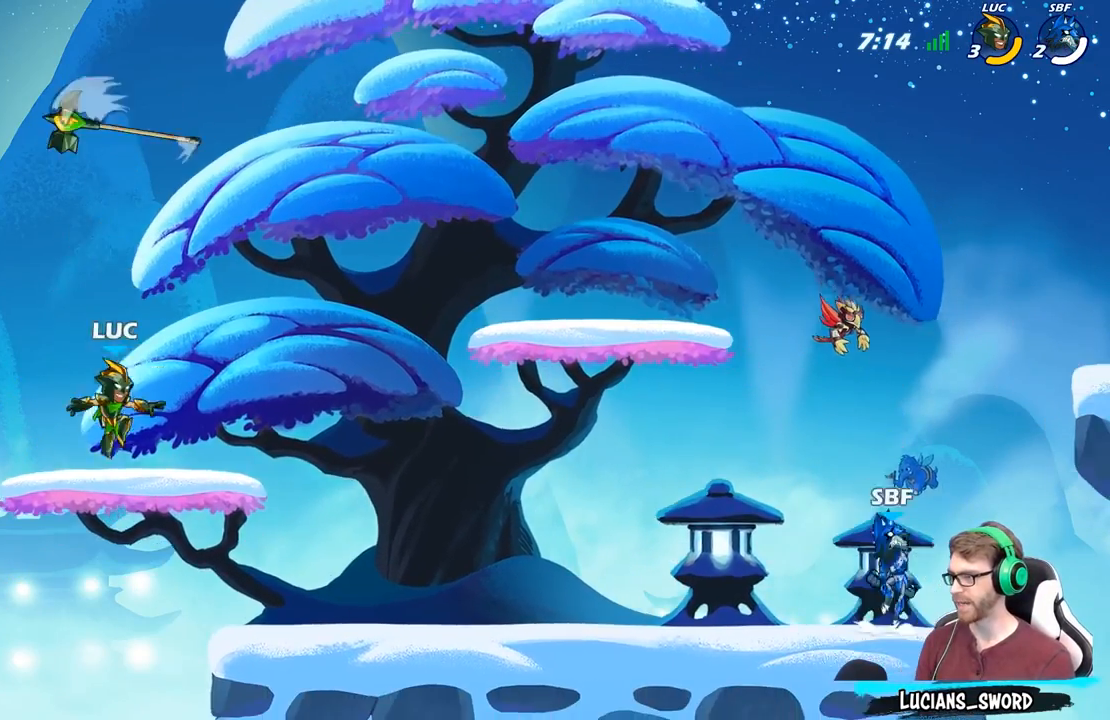
{"buttons": [], "left_stick": "right", "right_stick": "center", "events": [[100, "R1", "up"], [317, "R2", "down"], [350, "B", "down"], [417, "R2", "up"], [483, "B", "up"]]}
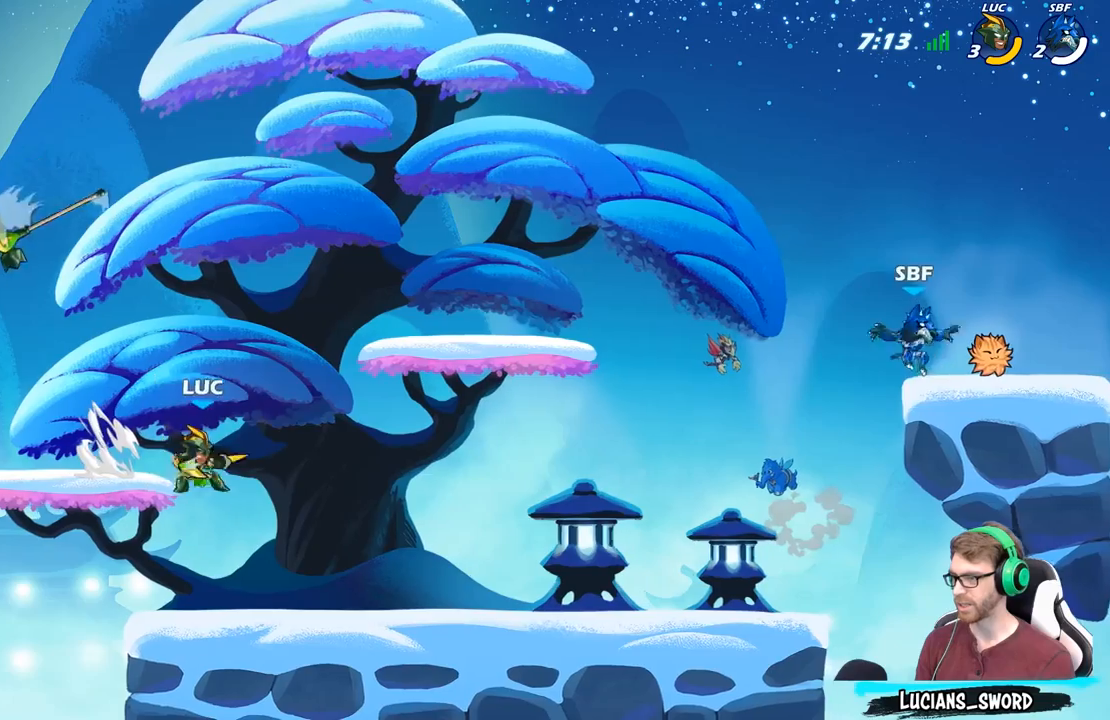
{"buttons": [], "left_stick": "center", "right_stick": "center", "events": [[200, "left_stick", "center"]]}
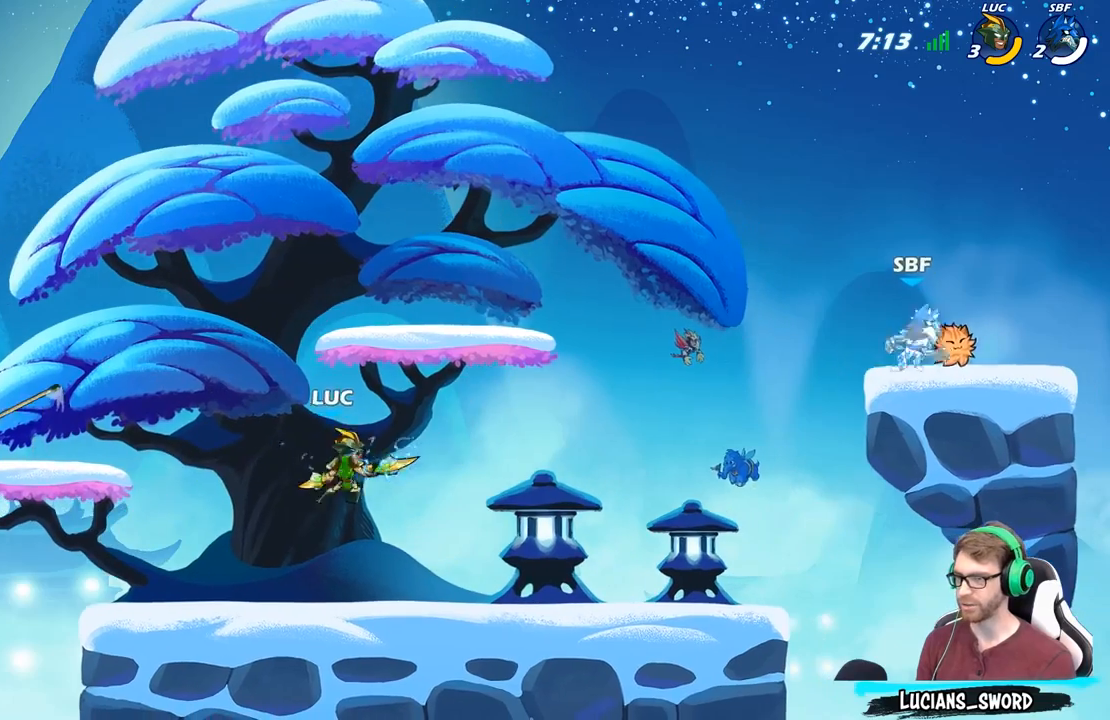
{"buttons": [], "left_stick": "center", "right_stick": "center", "events": [[317, "left_stick", "right"], [500, "left_stick", "center"]]}
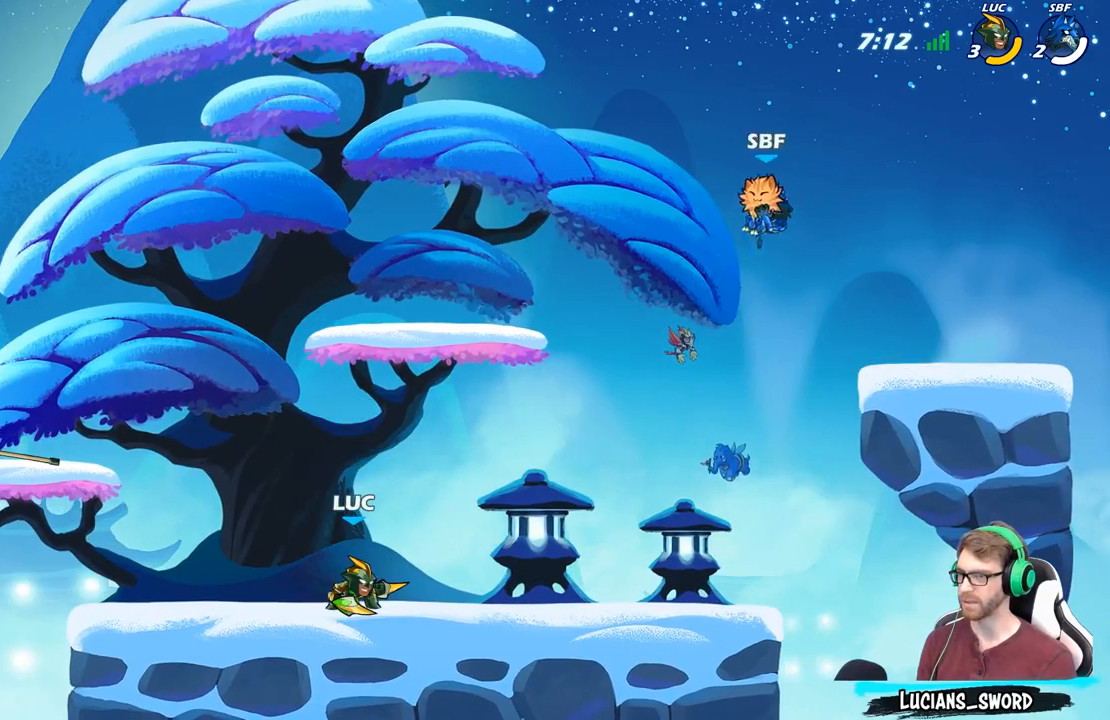
{"buttons": ["A"], "left_stick": "up-right", "right_stick": "center", "events": [[117, "A", "down"], [117, "left_stick", "up-left"], [283, "A", "up"], [350, "left_stick", "up-right"], [383, "A", "down"]]}
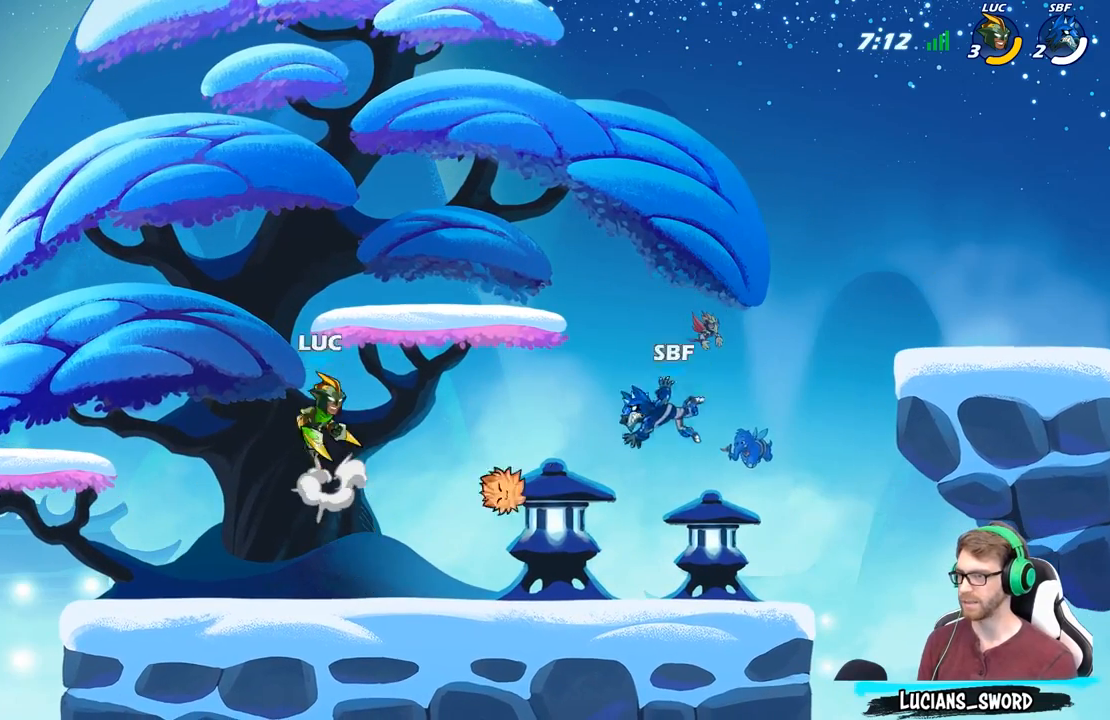
{"buttons": [], "left_stick": "down", "right_stick": "center", "events": [[50, "A", "up"], [117, "left_stick", "down-right"], [167, "left_stick", "down"], [367, "X", "down"], [467, "X", "up"]]}
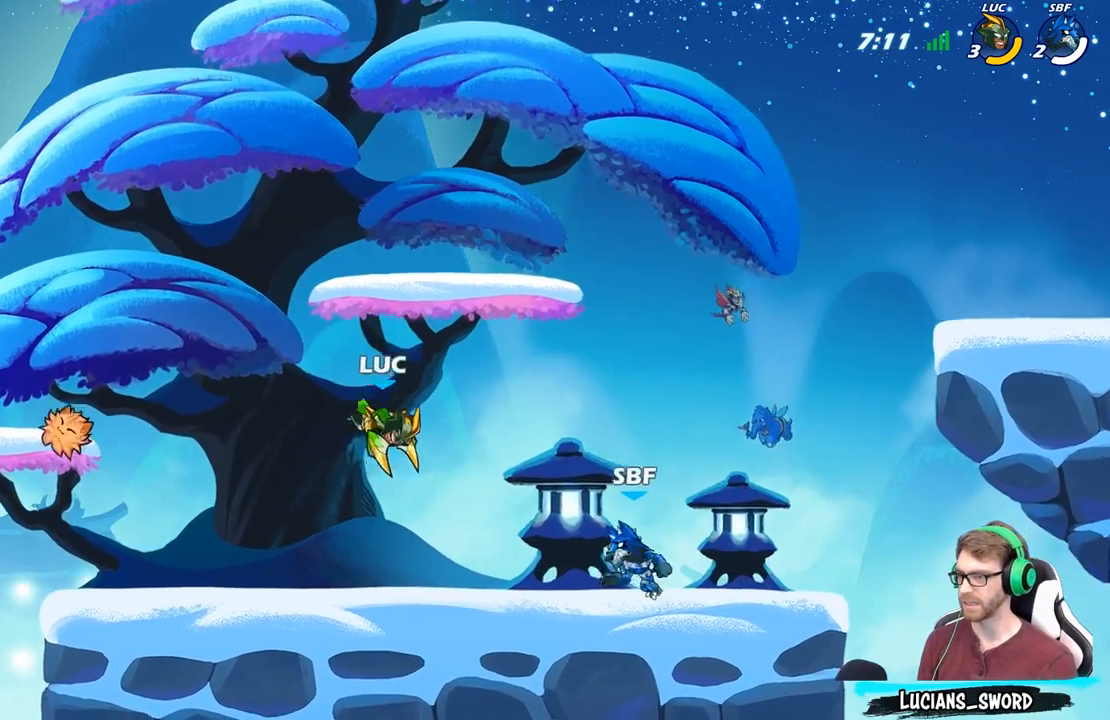
{"buttons": ["A"], "left_stick": "up-right", "right_stick": "center", "events": [[83, "left_stick", "down-left"], [200, "left_stick", "center"], [383, "left_stick", "up-left"], [433, "A", "down"], [483, "left_stick", "up-right"]]}
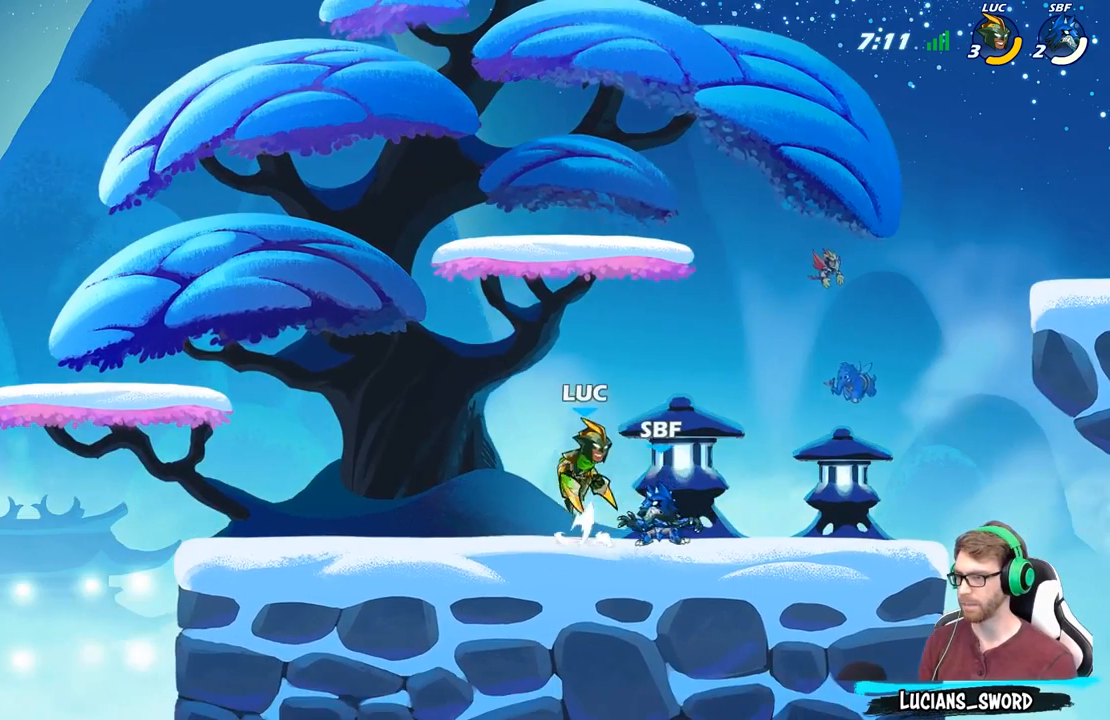
{"buttons": [], "left_stick": "left", "right_stick": "center", "events": [[100, "A", "up"], [183, "left_stick", "down-right"], [250, "left_stick", "down-left"], [400, "left_stick", "left"]]}
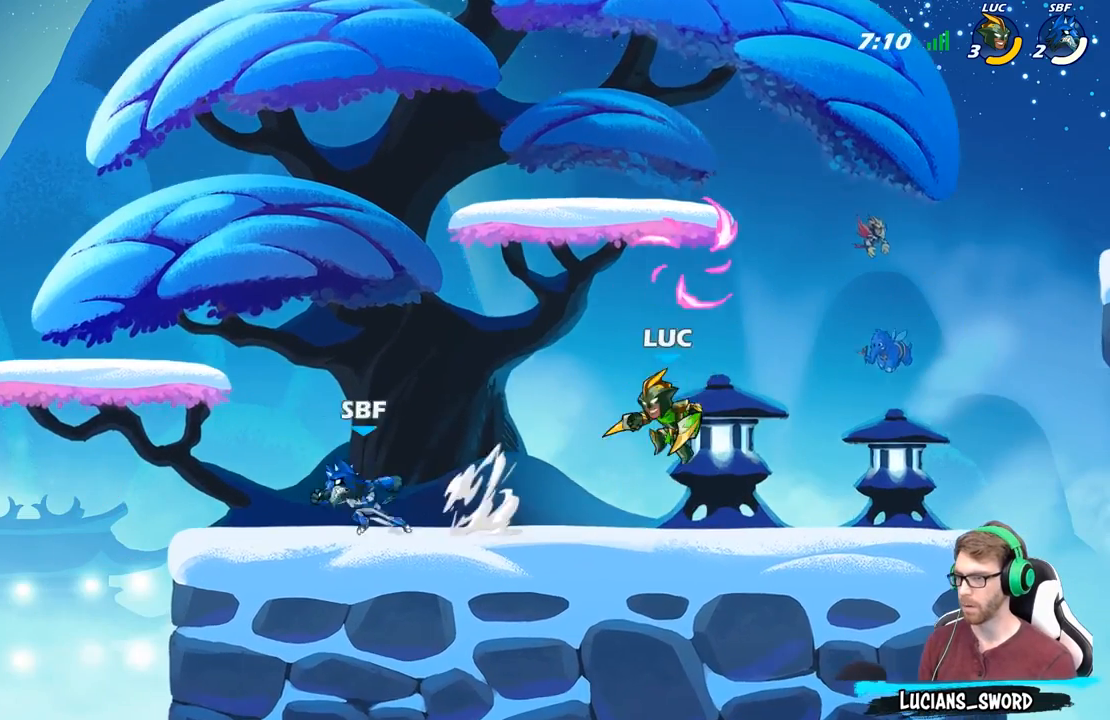
{"buttons": [], "left_stick": "center", "right_stick": "center", "events": [[17, "left_stick", "down-left"], [250, "R2", "down"], [317, "X", "down"], [383, "R2", "up"], [433, "X", "up"], [500, "left_stick", "center"]]}
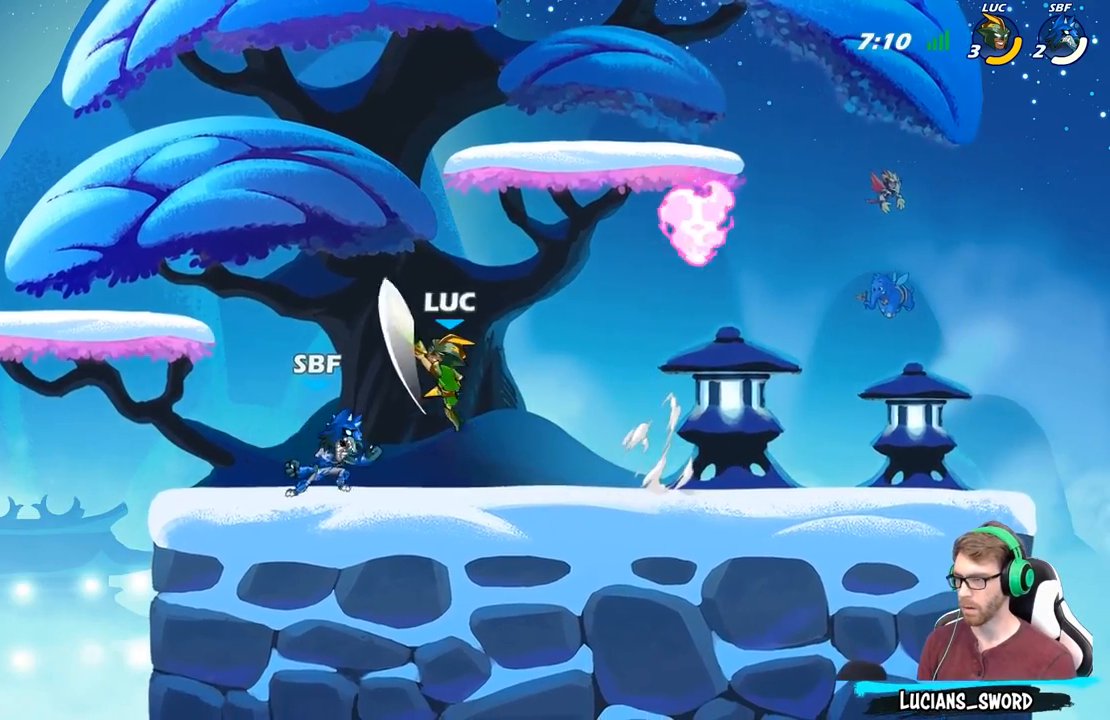
{"buttons": [], "left_stick": "right", "right_stick": "center", "events": [[217, "left_stick", "right"]]}
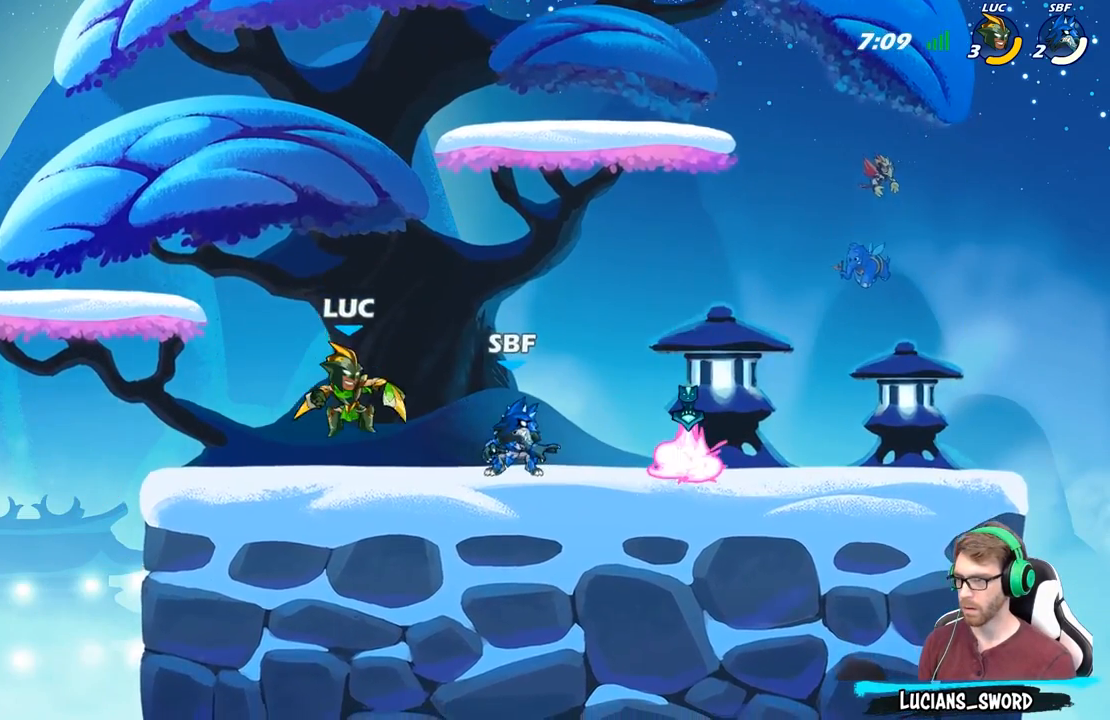
{"buttons": [], "left_stick": "center", "right_stick": "center", "events": [[133, "R2", "down"], [217, "X", "down"], [250, "R2", "up"], [333, "X", "up"], [450, "left_stick", "center"]]}
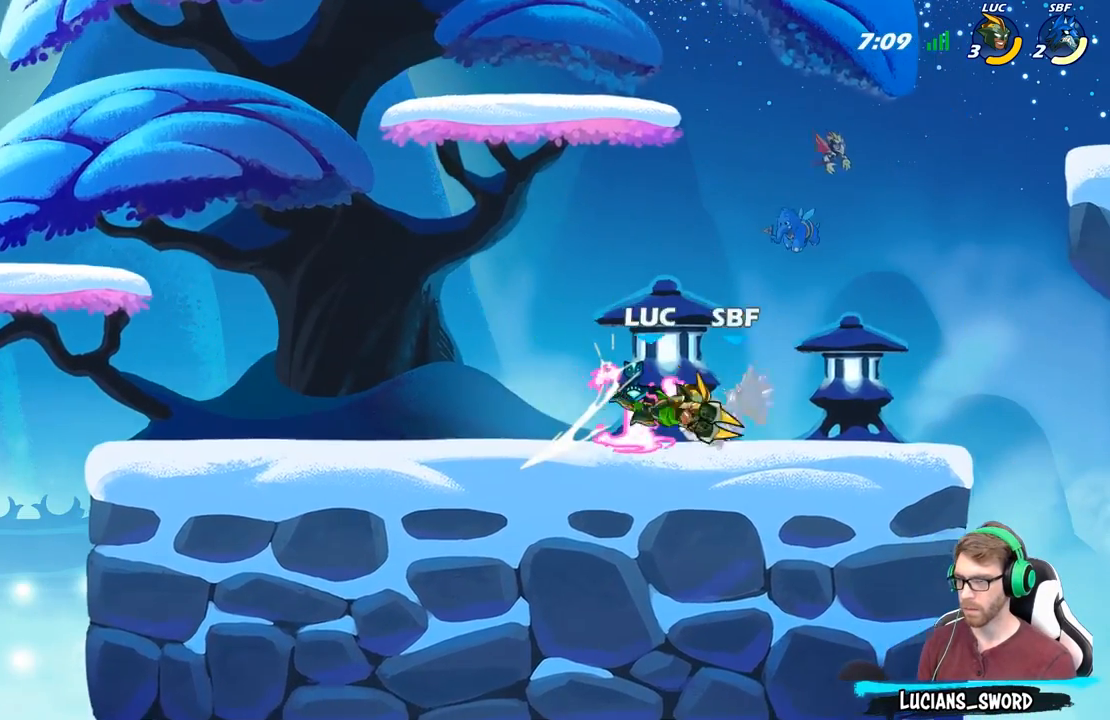
{"buttons": [], "left_stick": "center", "right_stick": "center", "events": [[217, "X", "down"], [283, "X", "up"], [400, "X", "down"], [500, "X", "up"]]}
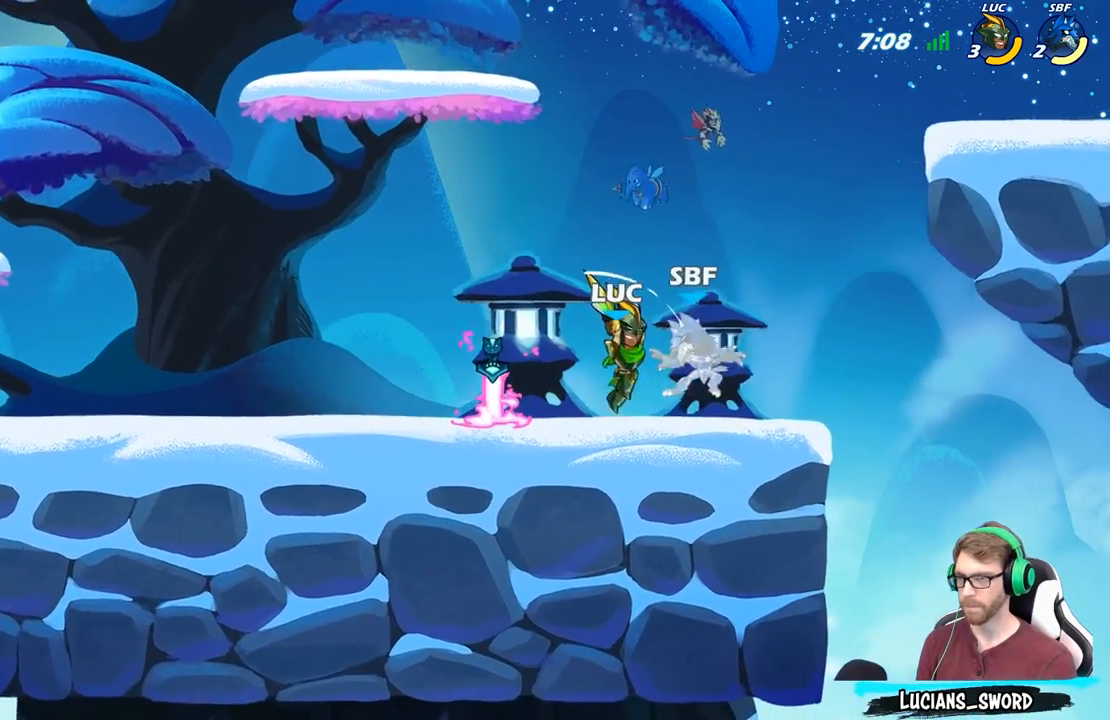
{"buttons": [], "left_stick": "center", "right_stick": "center", "events": [[83, "X", "down"], [200, "X", "up"], [417, "left_stick", "left"], [500, "left_stick", "center"]]}
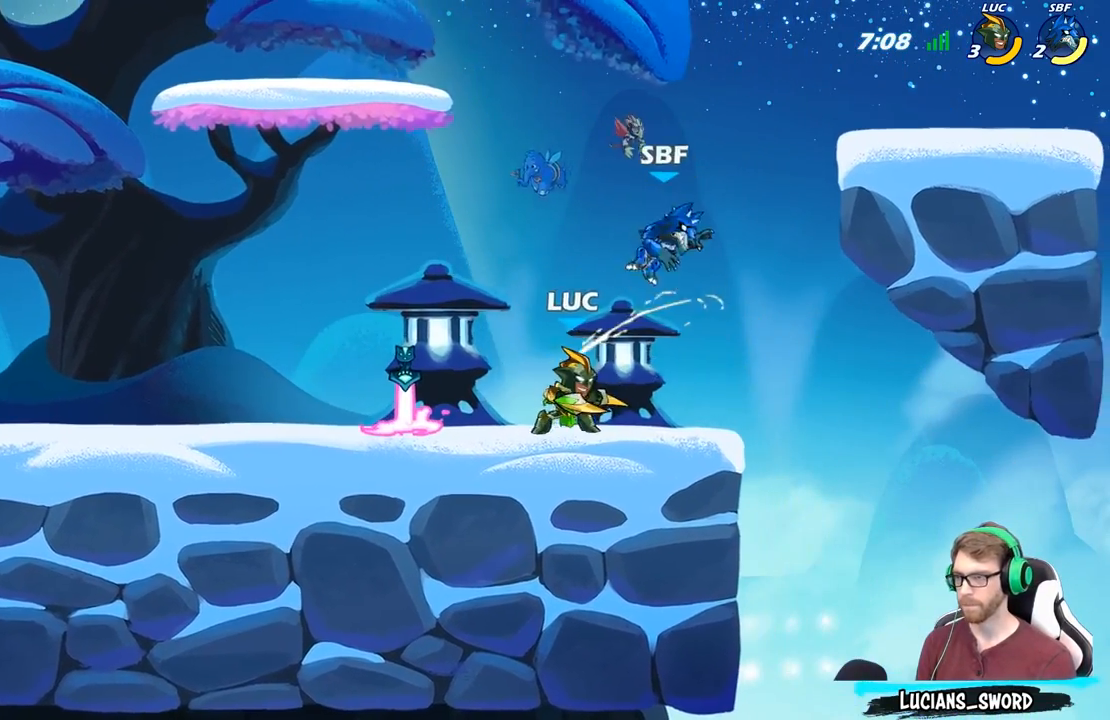
{"buttons": [], "left_stick": "center", "right_stick": "center", "events": [[67, "B", "down"], [150, "B", "up"]]}
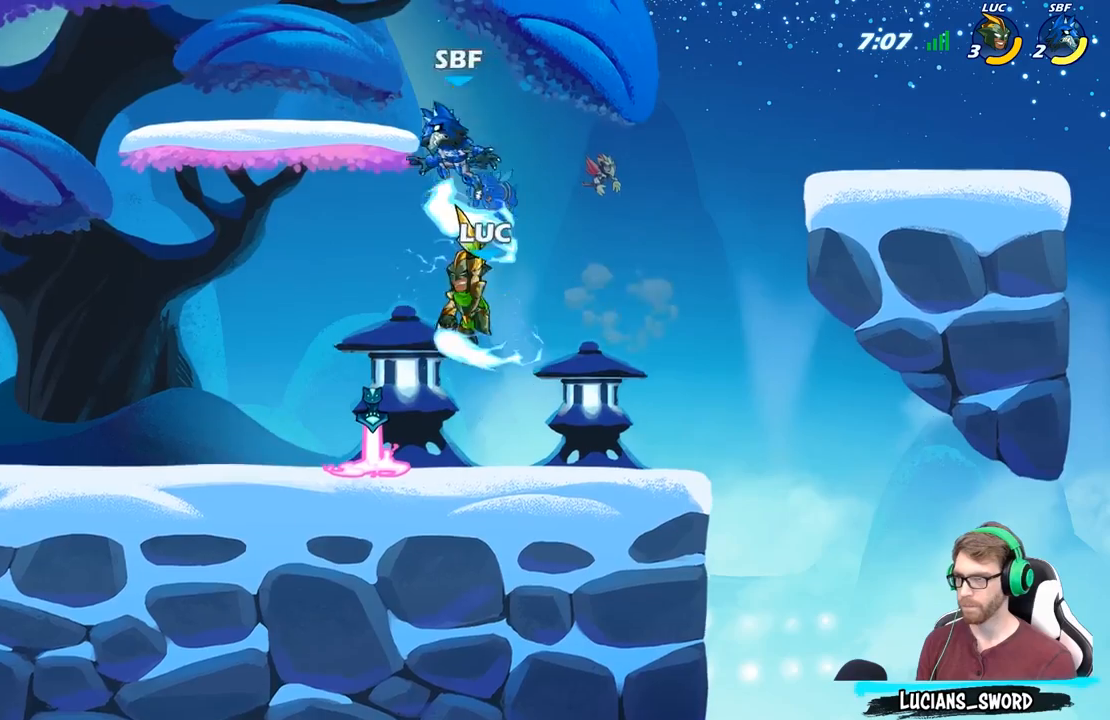
{"buttons": ["A"], "left_stick": "center", "right_stick": "center", "events": [[417, "A", "down"]]}
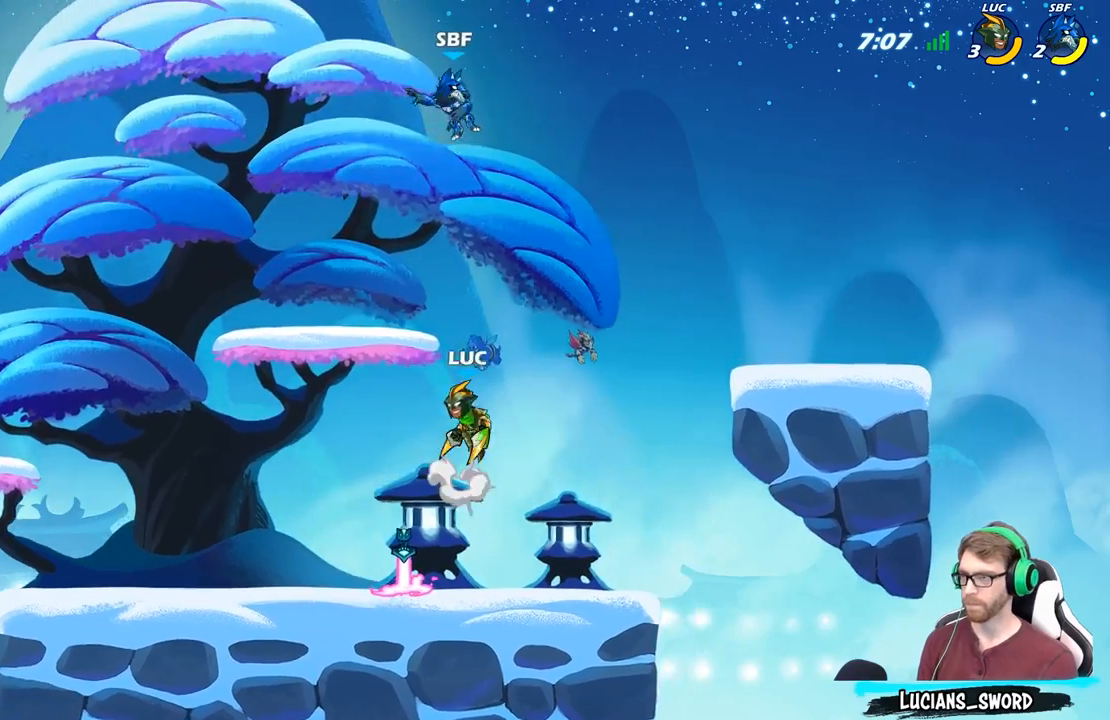
{"buttons": [], "left_stick": "right", "right_stick": "center", "events": [[33, "A", "up"], [133, "A", "down"], [250, "X", "down"], [300, "A", "up"], [383, "X", "up"], [483, "left_stick", "right"]]}
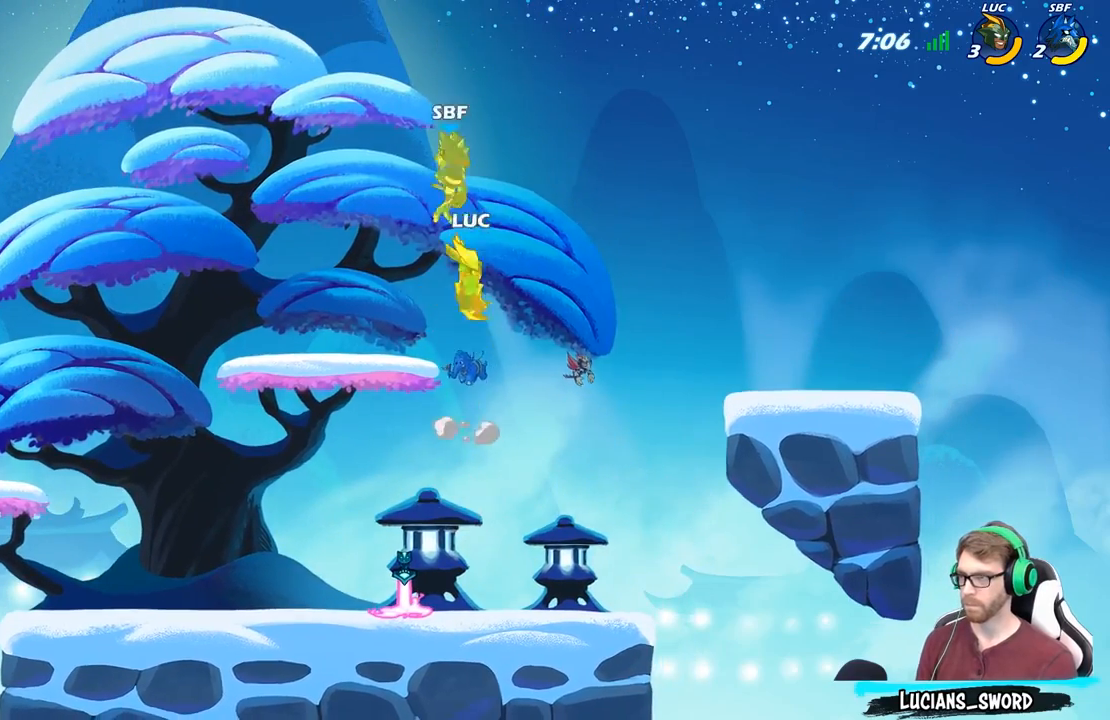
{"buttons": ["A"], "left_stick": "center", "right_stick": "center", "events": [[217, "left_stick", "up"], [283, "left_stick", "up-left"], [417, "left_stick", "center"], [450, "A", "down"]]}
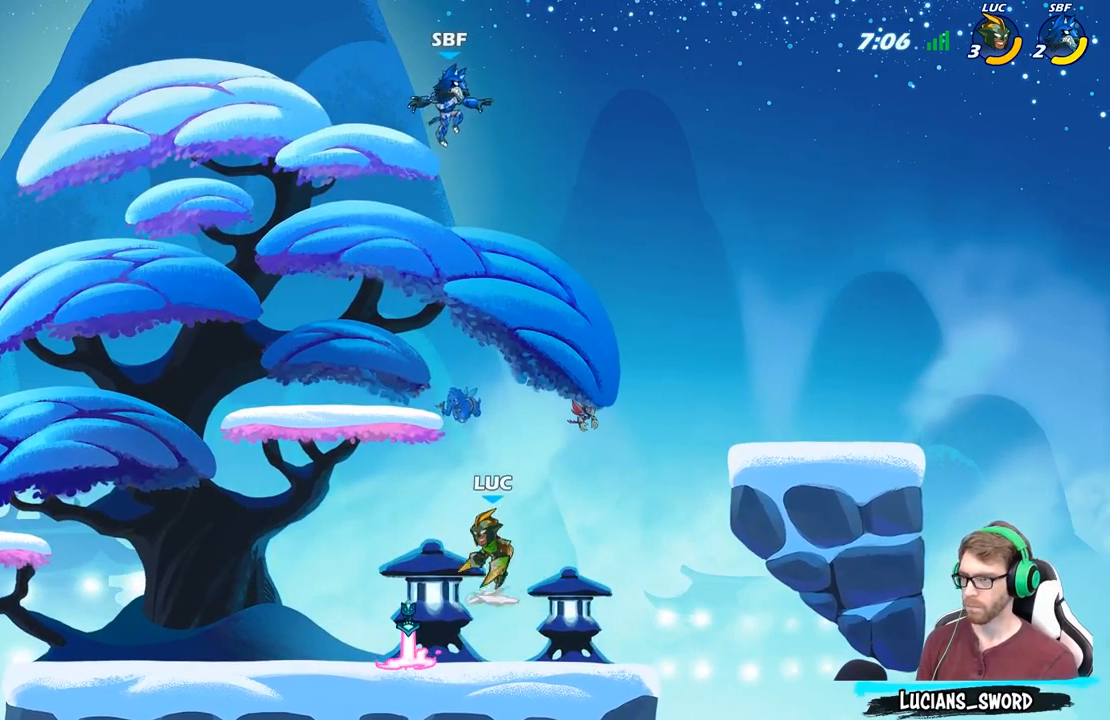
{"buttons": [], "left_stick": "right", "right_stick": "center", "events": [[67, "A", "up"], [167, "R2", "down"], [183, "B", "down"], [233, "R2", "up"], [300, "B", "up"], [417, "left_stick", "right"]]}
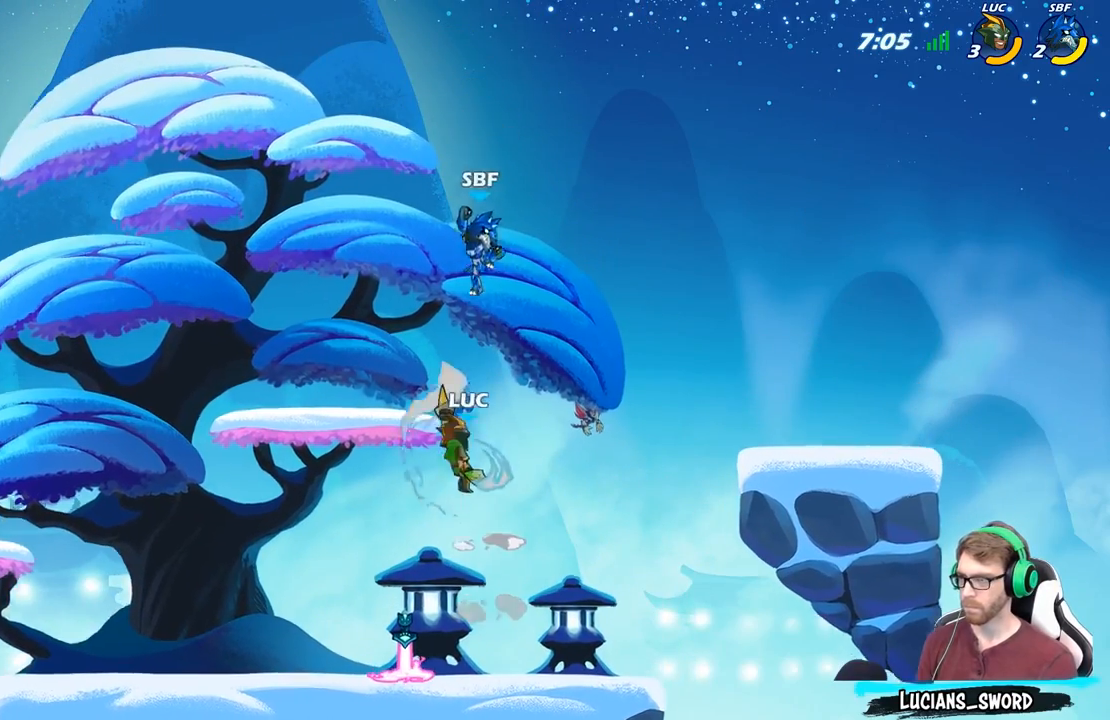
{"buttons": [], "left_stick": "up-left", "right_stick": "center", "events": [[167, "left_stick", "center"], [450, "left_stick", "up-left"]]}
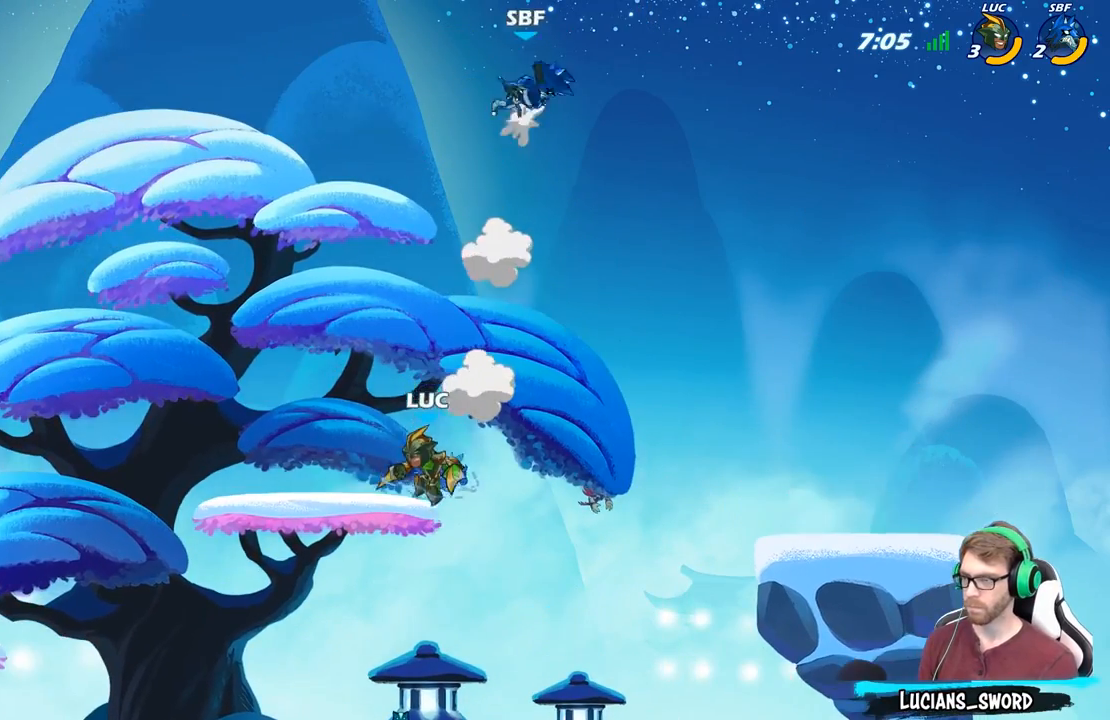
{"buttons": ["R2"], "left_stick": "right", "right_stick": "center", "events": [[333, "left_stick", "up-right"], [400, "left_stick", "right"], [500, "R2", "down"]]}
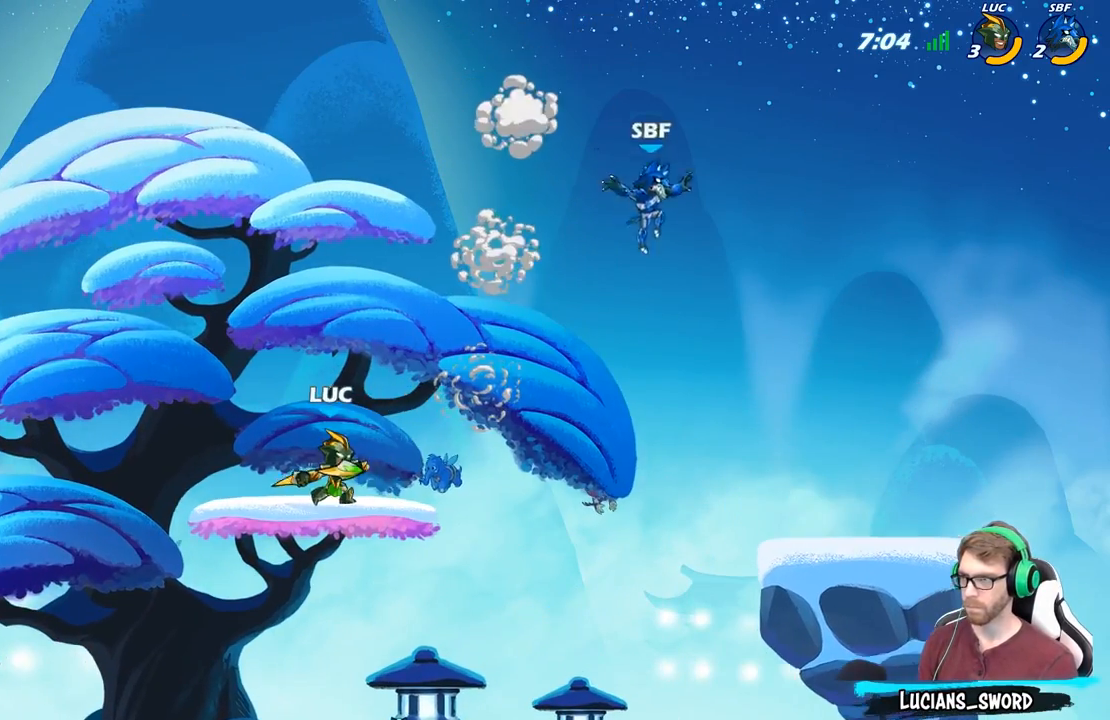
{"buttons": [], "left_stick": "center", "right_stick": "center", "events": [[67, "B", "down"], [100, "R2", "up"], [133, "left_stick", "center"], [200, "B", "up"]]}
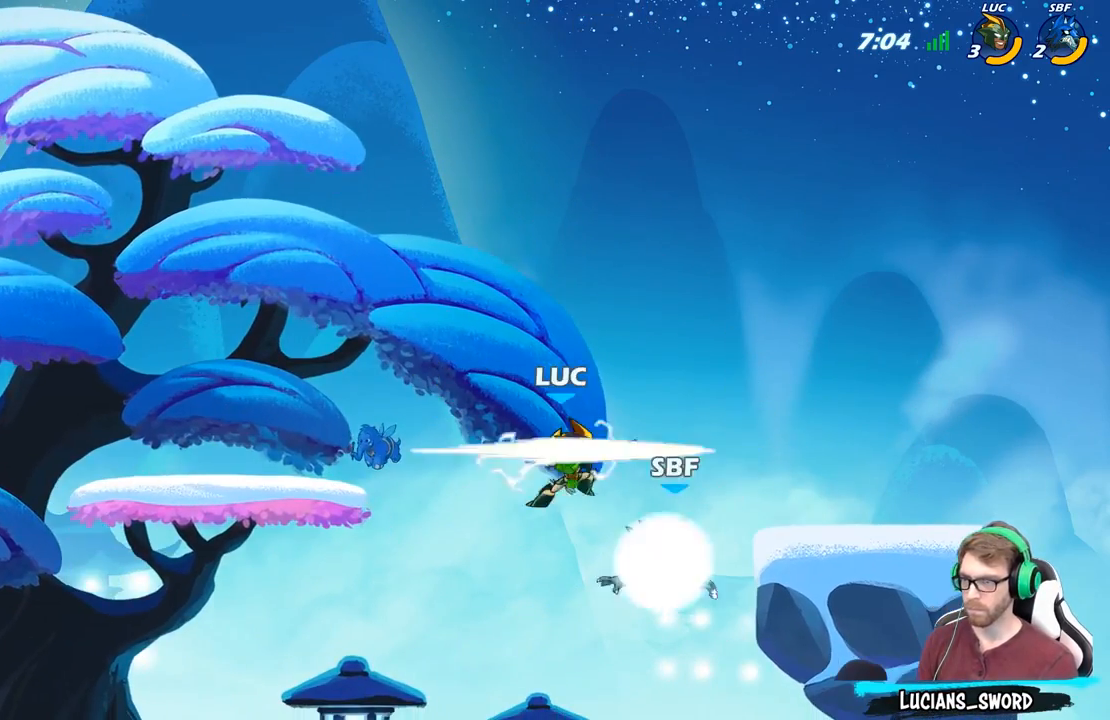
{"buttons": [], "left_stick": "down-left", "right_stick": "center", "events": [[250, "left_stick", "left"], [500, "left_stick", "down-left"]]}